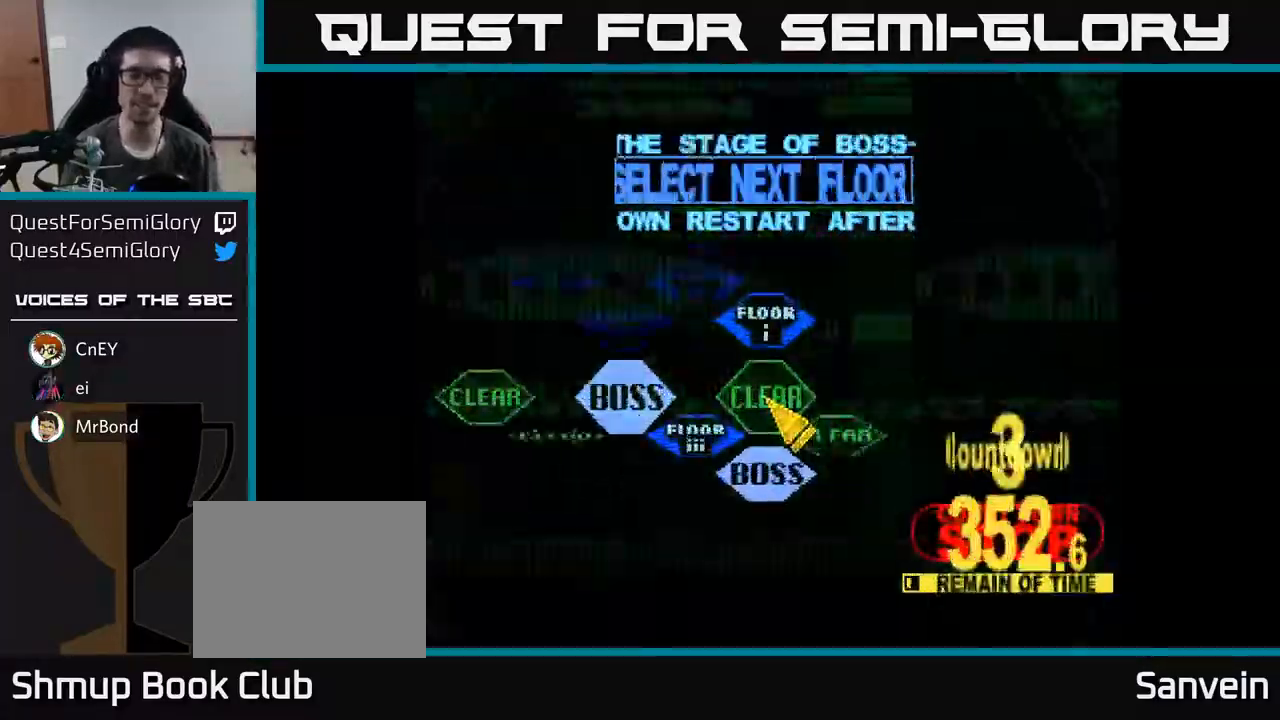
Gameplay with a controller (Xbox layout); each line is a JSON object with the inputs held at the frame after it. "events" lists button and stick changes between this image and that frame as [ms after this image, input, new state], when the widget could be followed in between. Not read: left_stick.
{"buttons": ["DPAD_DOWN"], "right_stick": "center", "events": [[267, "DPAD_UP", "down"], [400, "DPAD_UP", "up"], [483, "DPAD_DOWN", "down"]]}
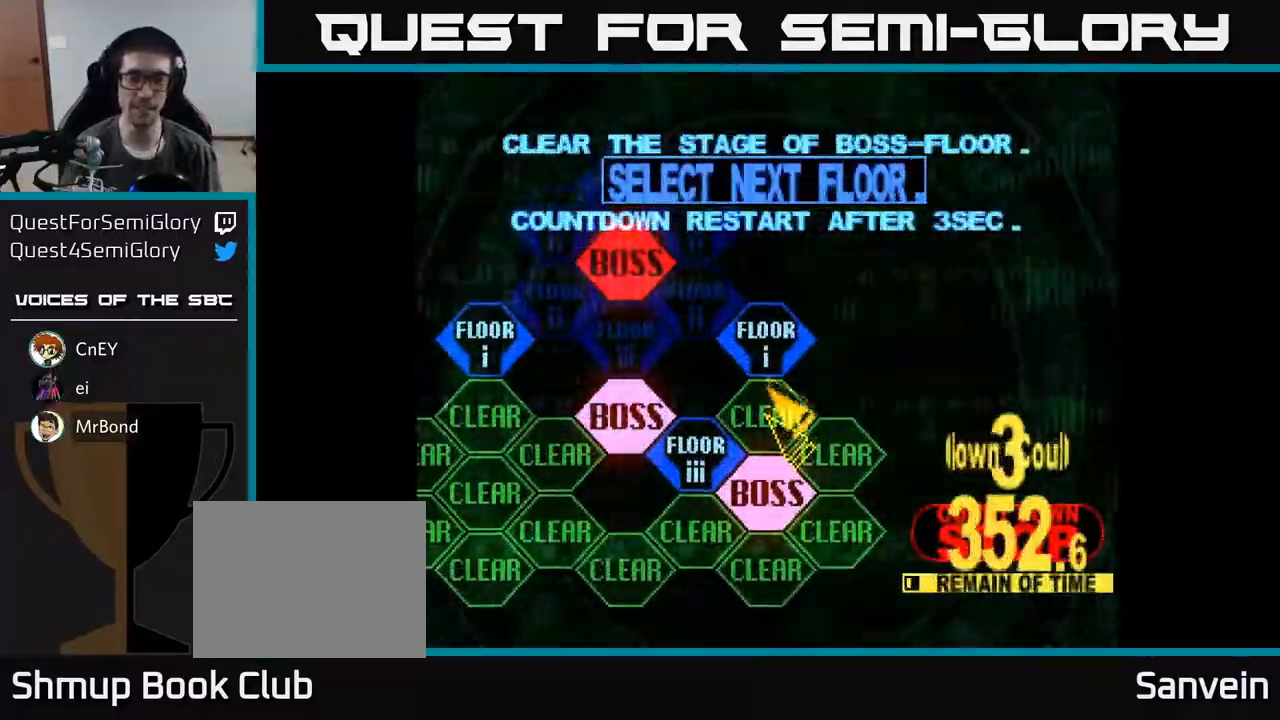
{"buttons": [], "right_stick": "center", "events": [[17, "DPAD_LEFT", "down"], [267, "DPAD_LEFT", "up"], [283, "A", "down"], [283, "DPAD_DOWN", "up"], [383, "A", "up"]]}
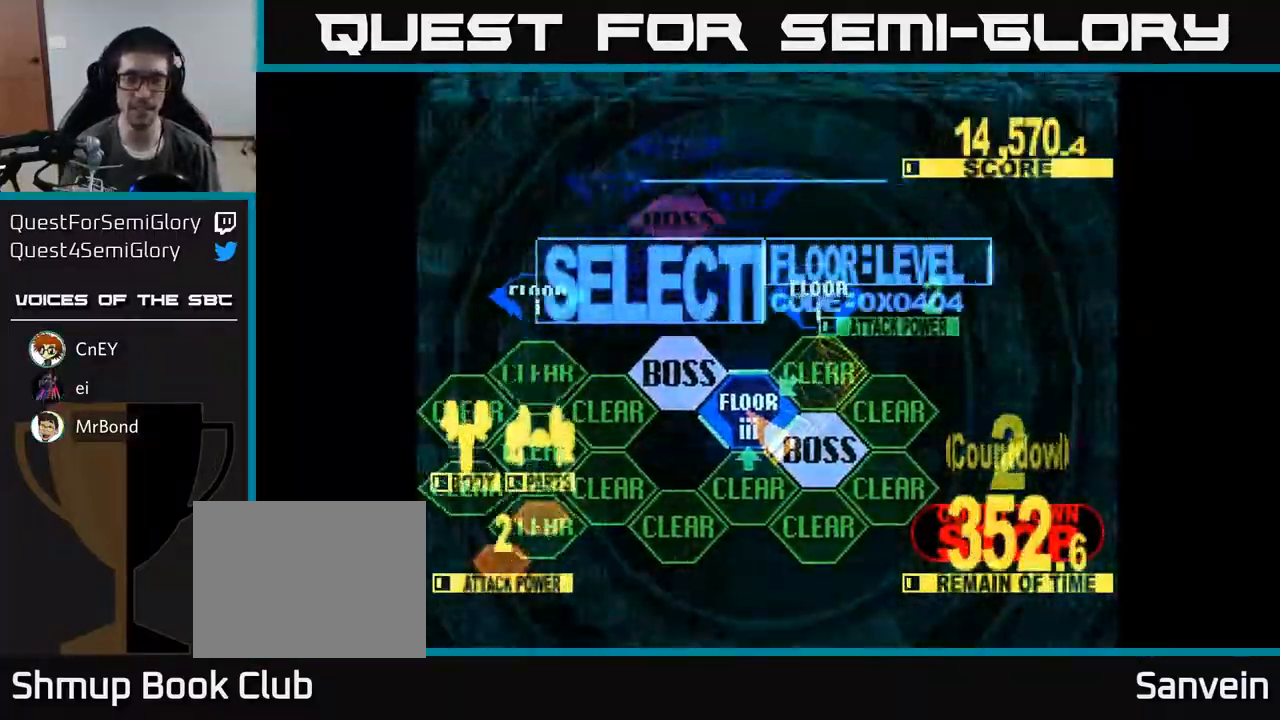
{"buttons": ["DPAD_UP"], "right_stick": "center", "events": [[117, "X", "down"], [150, "DPAD_UP", "down"], [267, "DPAD_UP", "up"], [333, "DPAD_UP", "down"], [333, "X", "up"]]}
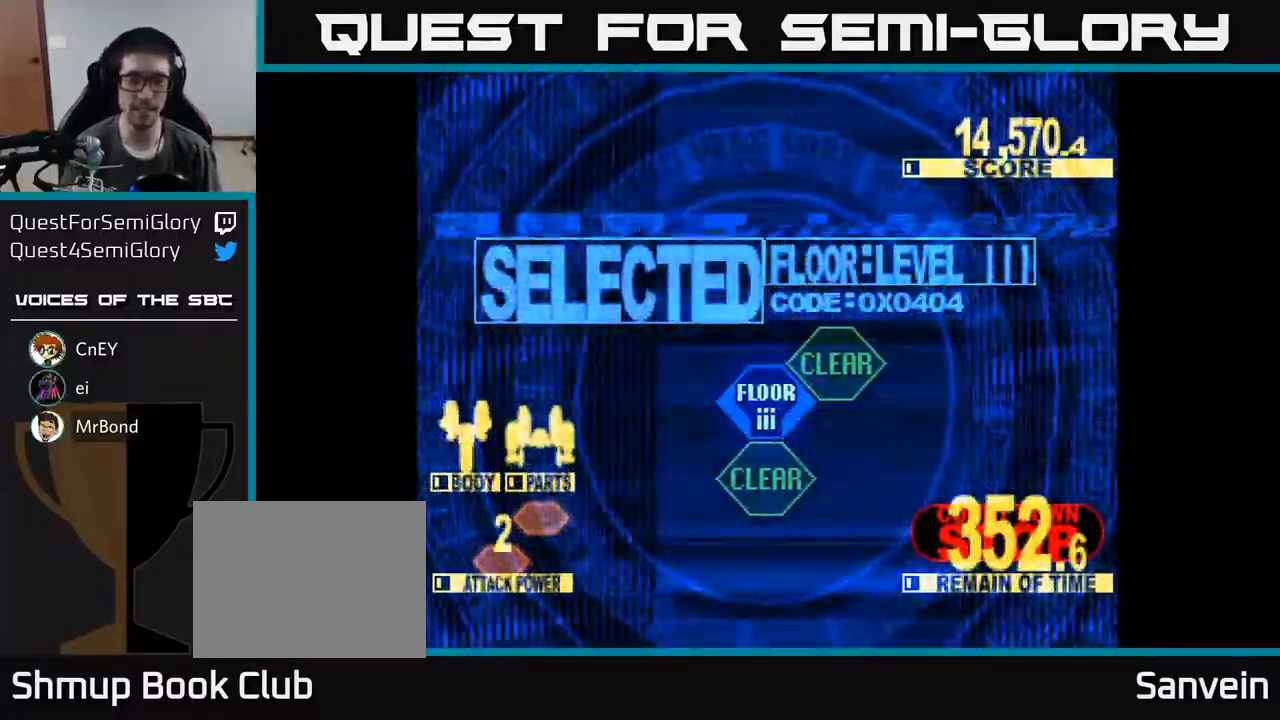
{"buttons": ["X", "DPAD_UP"], "right_stick": "center", "events": [[17, "X", "down"]]}
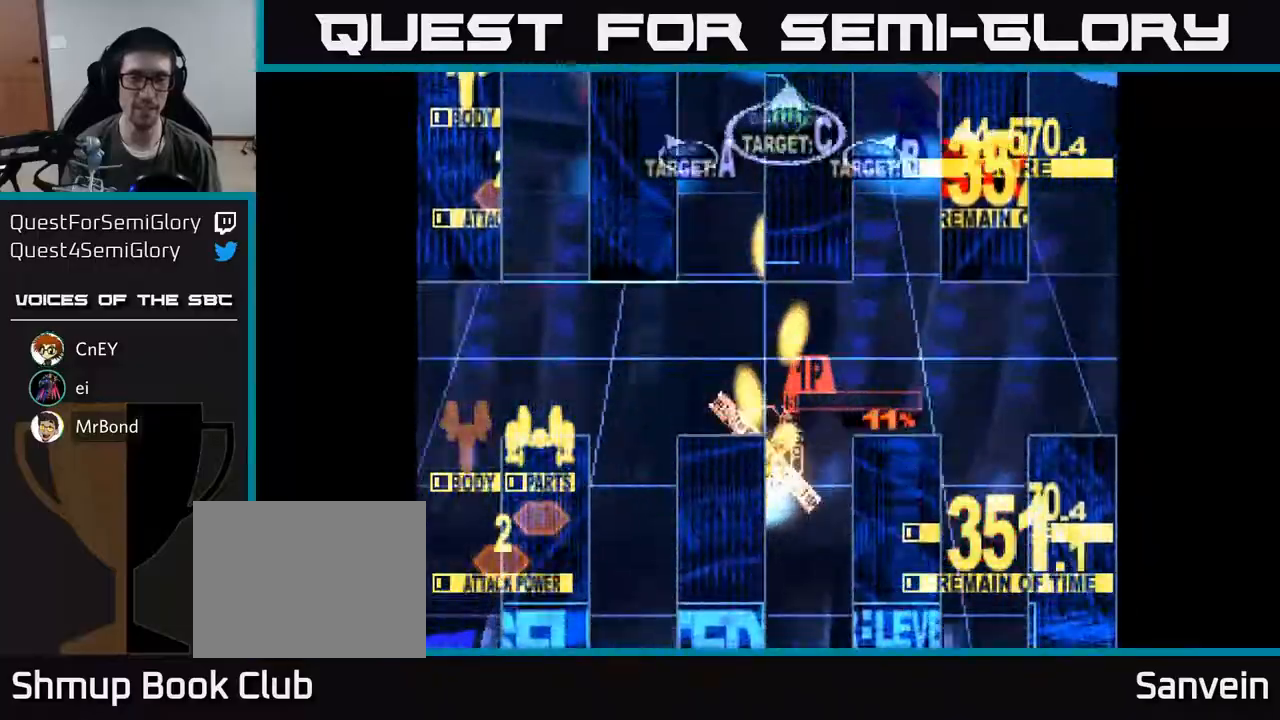
{"buttons": ["X", "DPAD_LEFT"], "right_stick": "center", "events": [[317, "DPAD_LEFT", "down"], [383, "DPAD_UP", "up"]]}
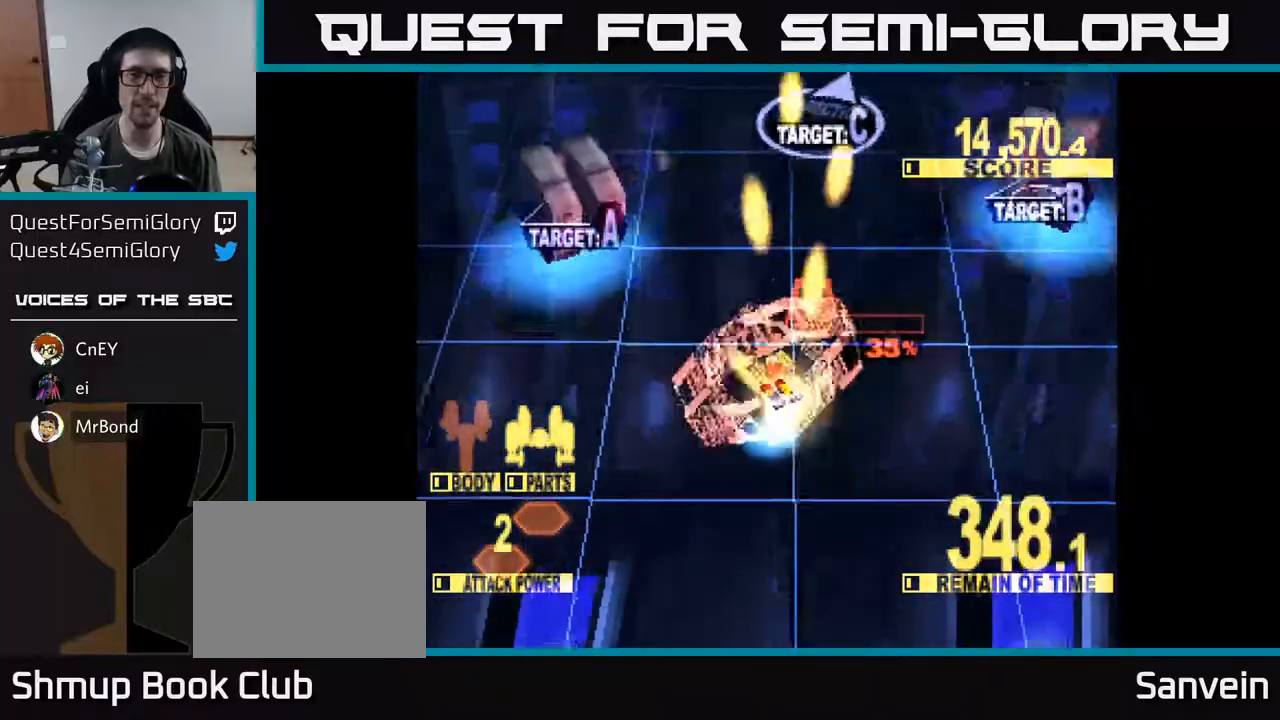
{"buttons": ["X", "DPAD_UP", "DPAD_LEFT"], "right_stick": "center", "events": [[500, "DPAD_UP", "down"]]}
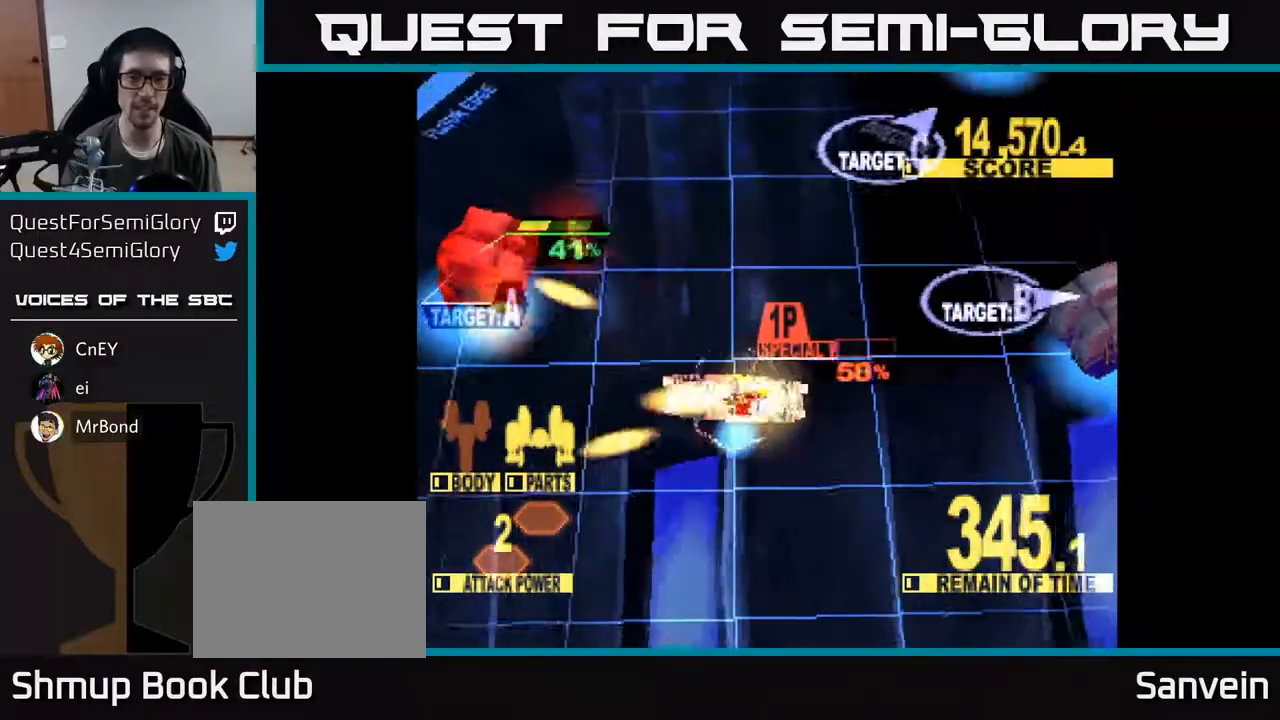
{"buttons": ["X", "DPAD_UP", "DPAD_LEFT"], "right_stick": "center", "events": [[150, "DPAD_UP", "up"], [183, "DPAD_UP", "down"]]}
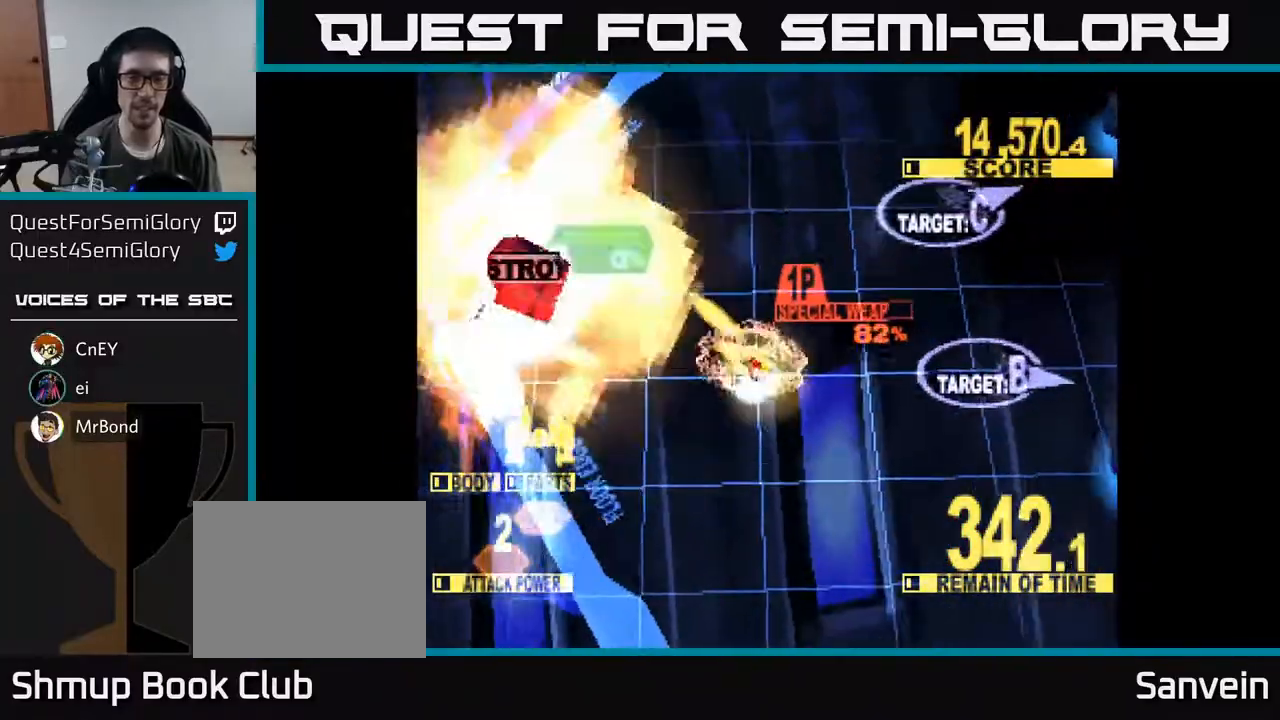
{"buttons": ["DPAD_DOWN", "DPAD_RIGHT"], "right_stick": "center", "events": [[117, "DPAD_LEFT", "up"], [117, "DPAD_UP", "up"], [133, "DPAD_DOWN", "down"], [133, "DPAD_RIGHT", "down"], [133, "X", "up"]]}
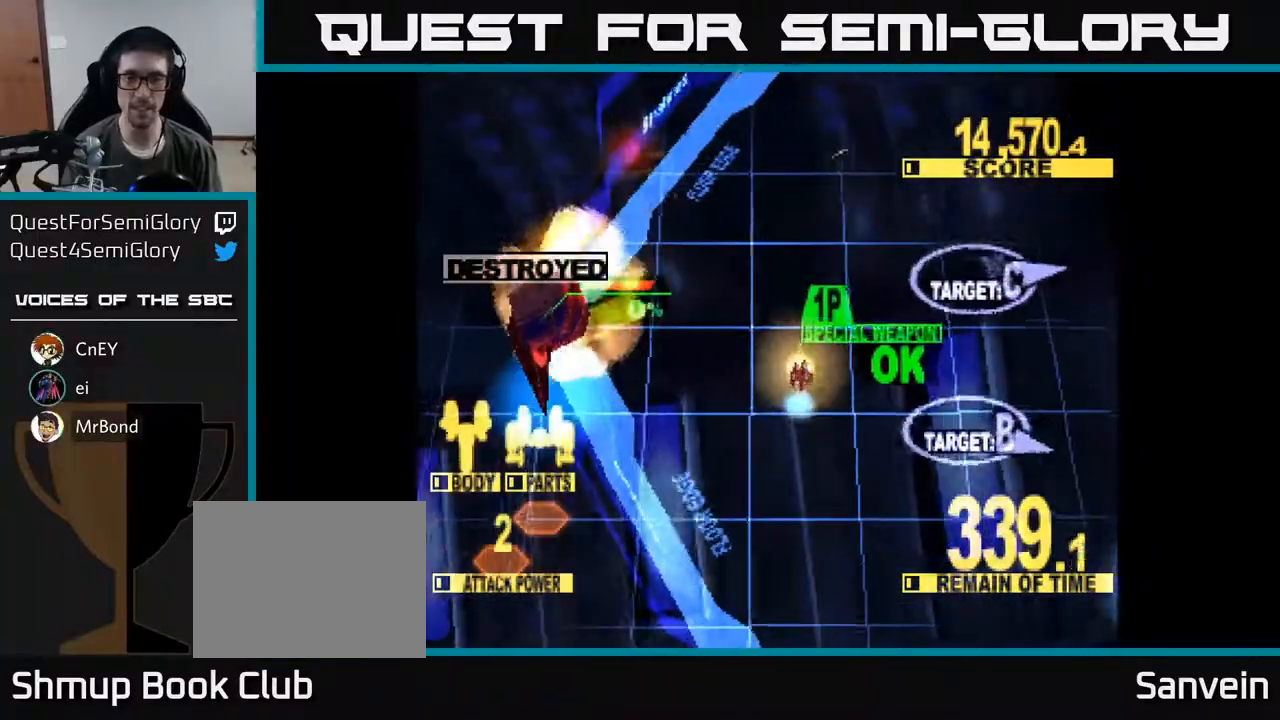
{"buttons": ["X", "DPAD_RIGHT"], "right_stick": "center", "events": [[233, "A", "down"], [300, "X", "down"], [333, "DPAD_DOWN", "up"], [367, "A", "up"]]}
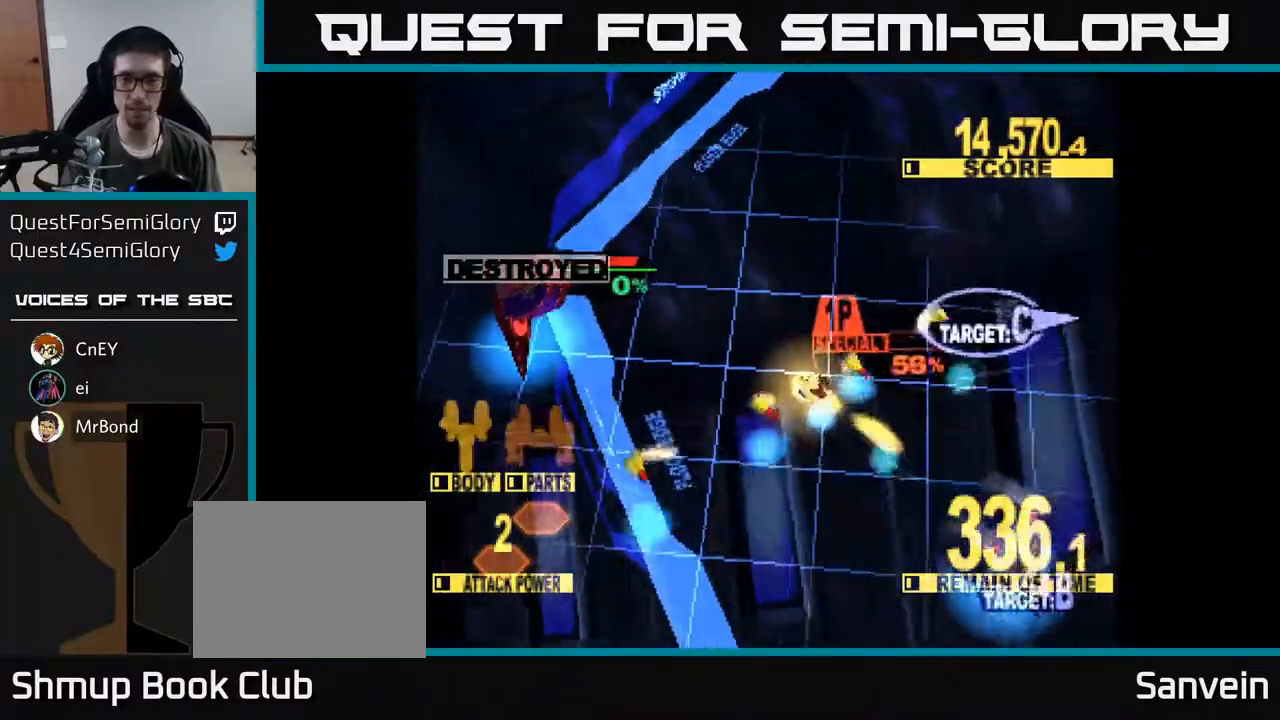
{"buttons": ["X", "DPAD_RIGHT"], "right_stick": "center", "events": [[433, "DPAD_DOWN", "down"], [500, "DPAD_DOWN", "up"]]}
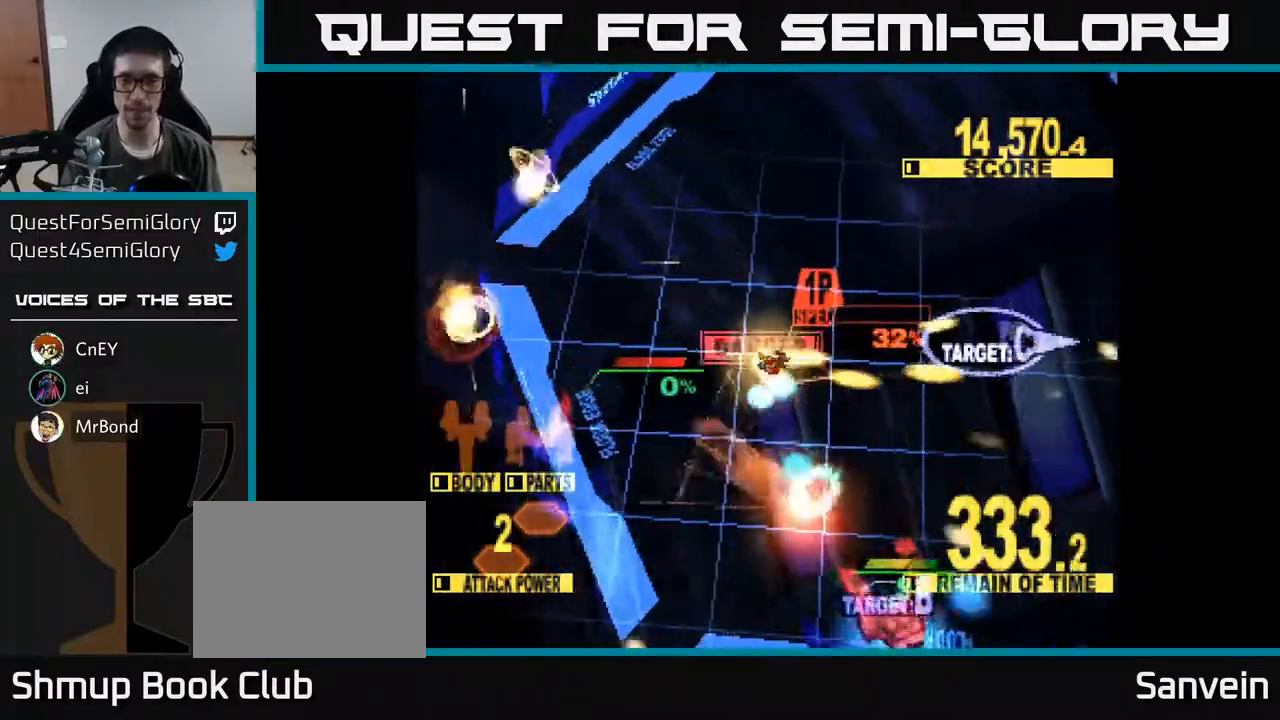
{"buttons": ["X", "DPAD_RIGHT"], "right_stick": "center", "events": [[300, "DPAD_DOWN", "down"], [367, "DPAD_DOWN", "up"]]}
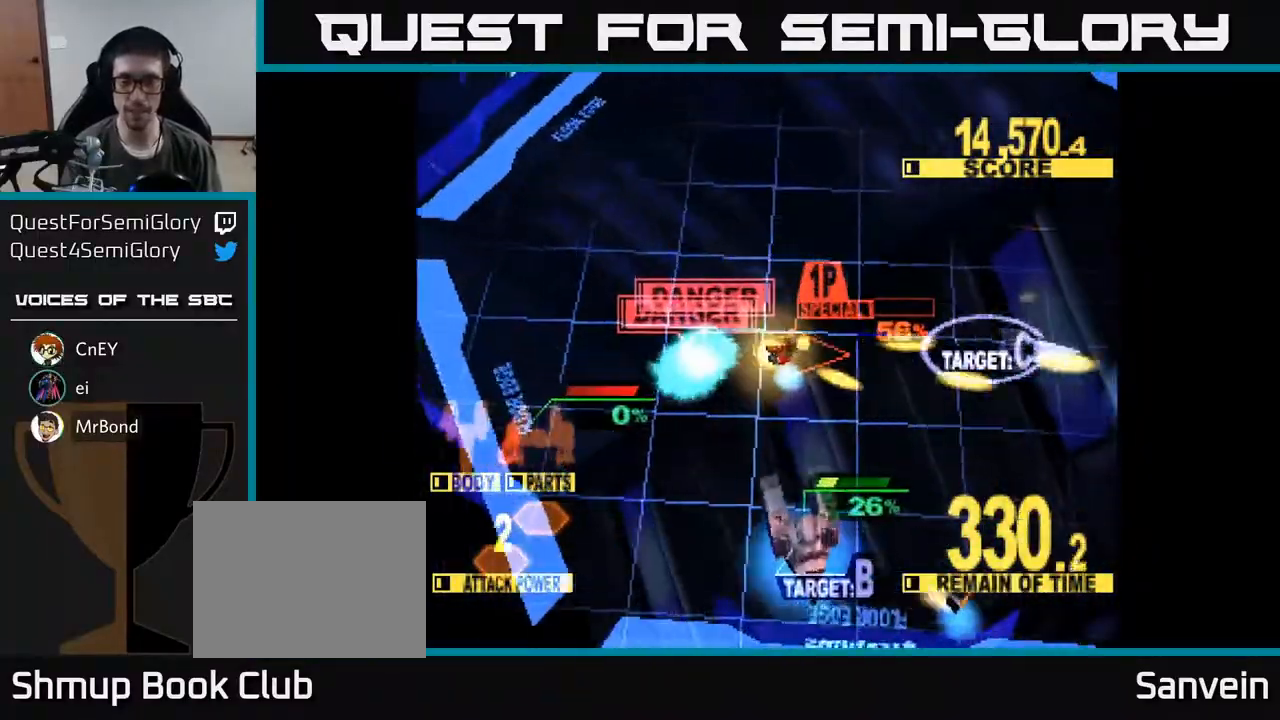
{"buttons": ["X", "DPAD_RIGHT"], "right_stick": "center", "events": [[83, "DPAD_UP", "down"], [100, "DPAD_RIGHT", "up"], [150, "DPAD_UP", "up"], [200, "DPAD_RIGHT", "down"]]}
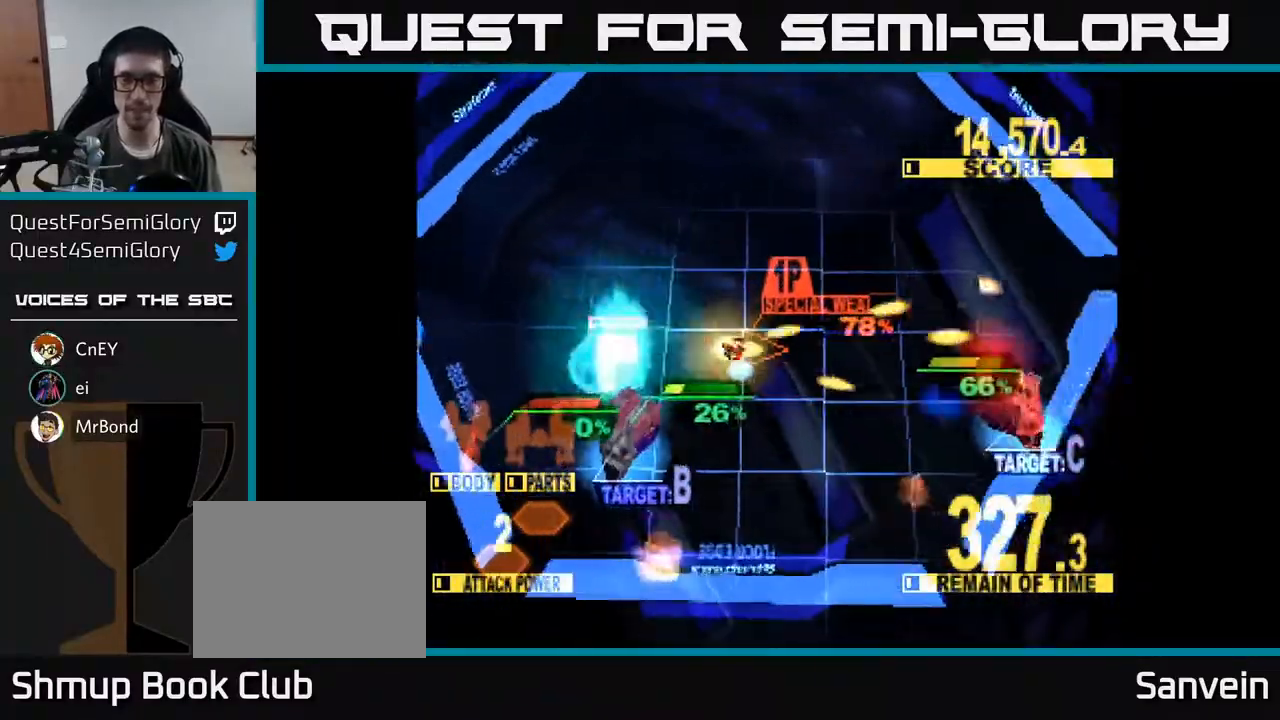
{"buttons": ["X", "DPAD_DOWN", "DPAD_RIGHT"], "right_stick": "center", "events": [[133, "DPAD_DOWN", "down"]]}
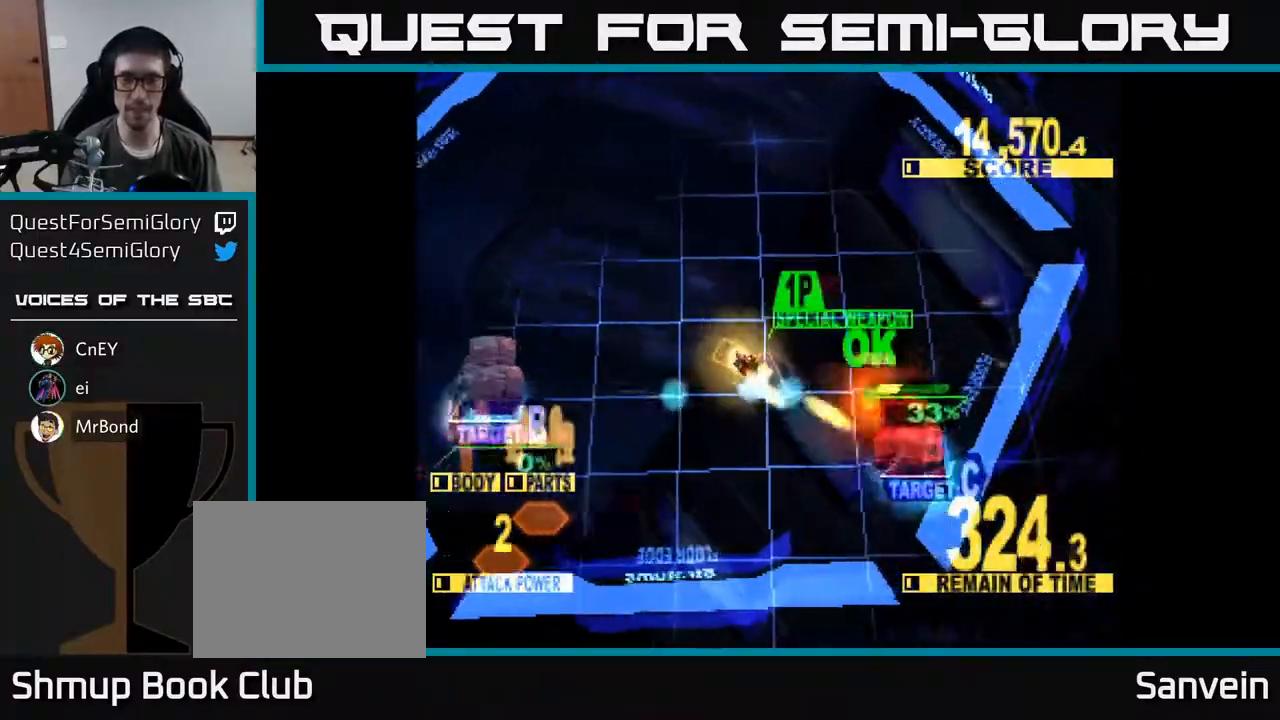
{"buttons": ["DPAD_UP", "DPAD_LEFT"], "right_stick": "center", "events": [[133, "DPAD_RIGHT", "up"], [200, "DPAD_LEFT", "down"], [317, "DPAD_DOWN", "up"], [367, "X", "up"], [400, "DPAD_UP", "down"]]}
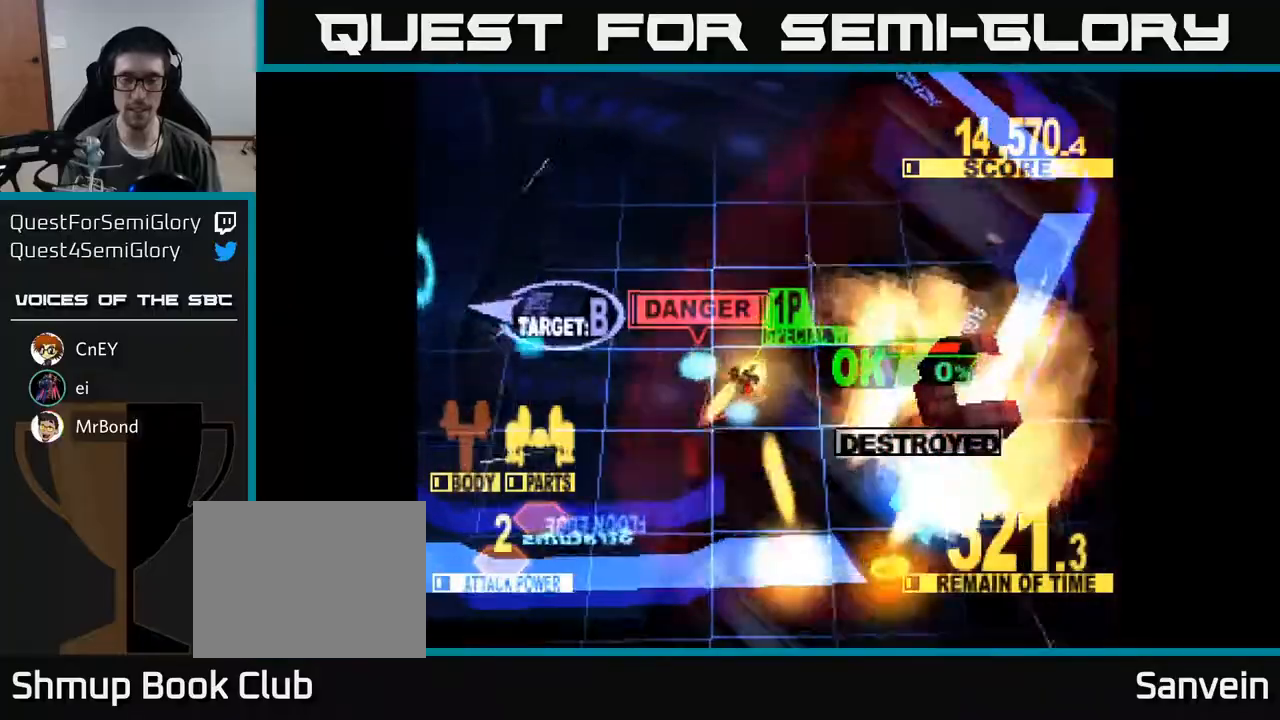
{"buttons": ["X", "DPAD_UP", "DPAD_LEFT"], "right_stick": "center", "events": [[267, "X", "down"]]}
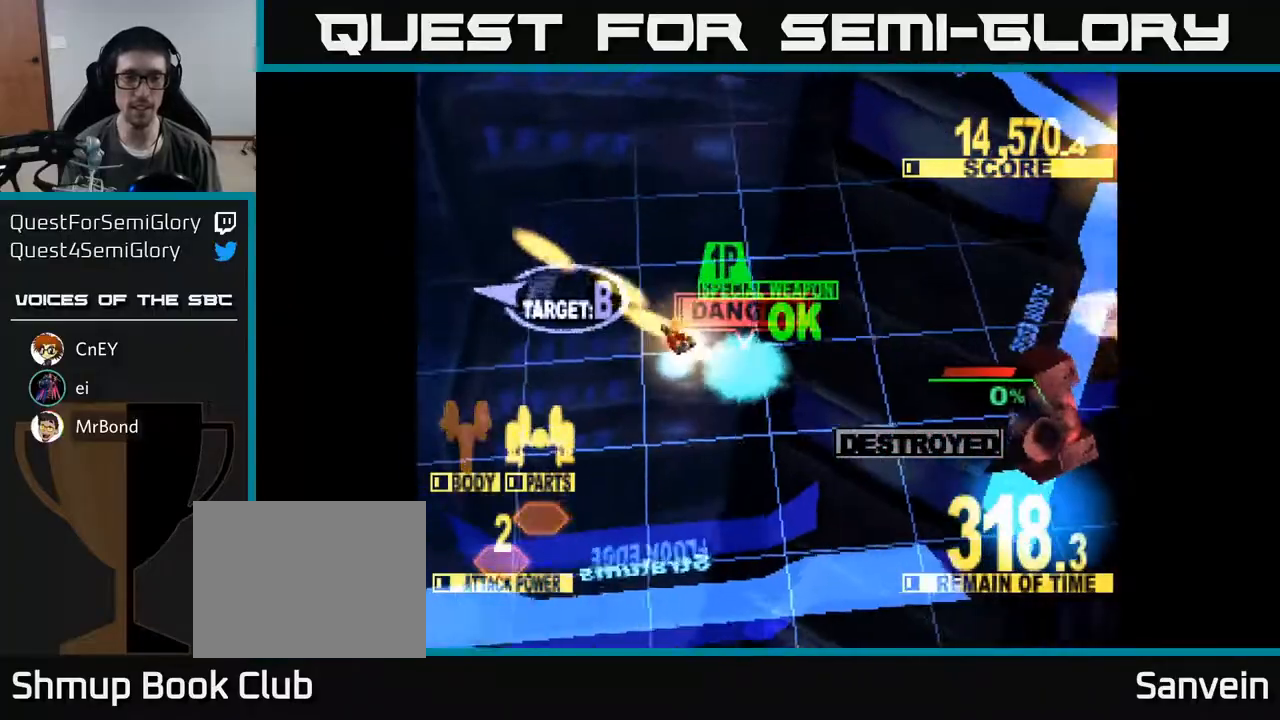
{"buttons": ["X", "DPAD_LEFT"], "right_stick": "center", "events": [[117, "DPAD_UP", "up"]]}
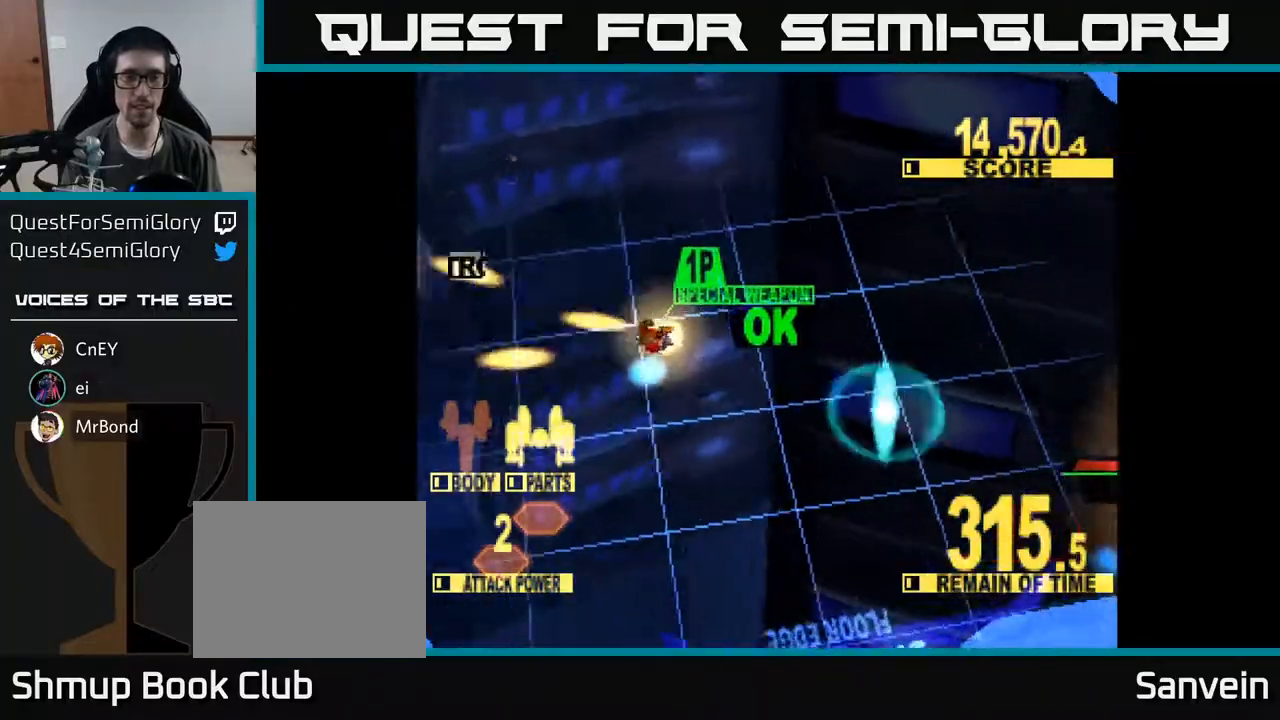
{"buttons": ["X", "DPAD_DOWN", "DPAD_RIGHT"], "right_stick": "center", "events": [[117, "X", "up"], [150, "DPAD_LEFT", "up"], [167, "DPAD_DOWN", "down"], [183, "DPAD_RIGHT", "down"], [200, "X", "down"], [383, "X", "up"], [433, "X", "down"]]}
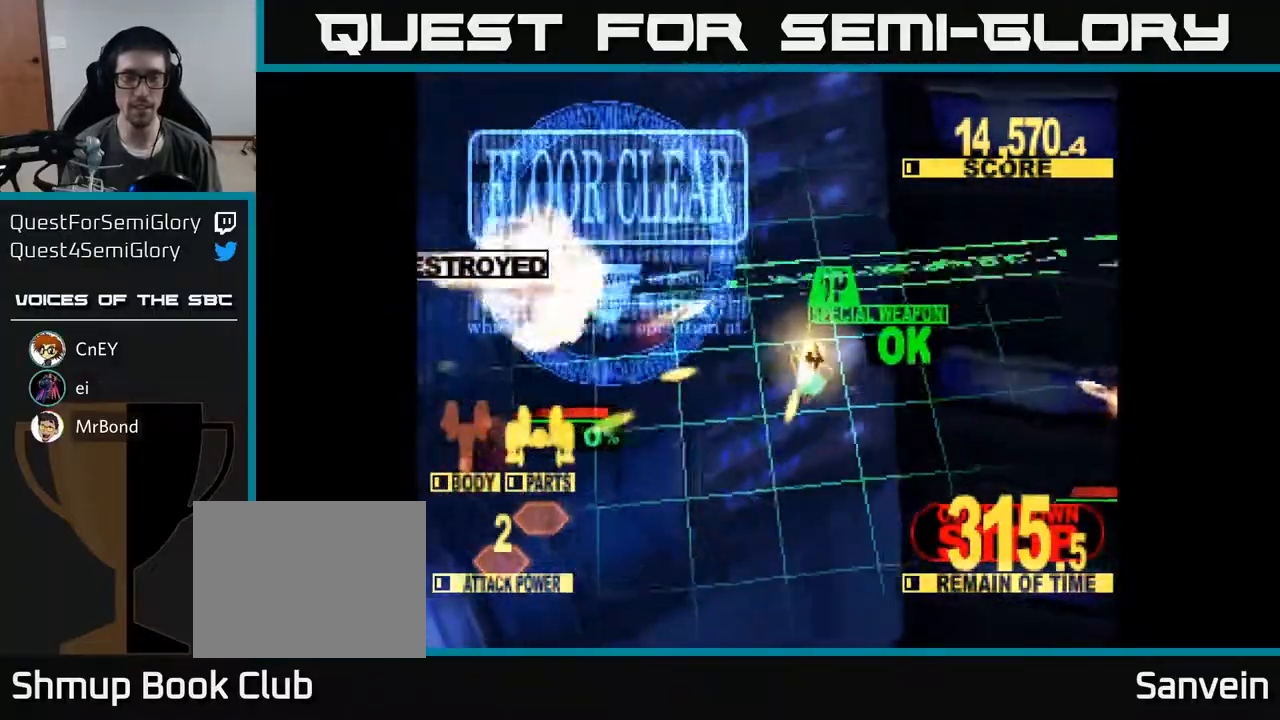
{"buttons": ["X", "DPAD_RIGHT"], "right_stick": "center", "events": [[133, "DPAD_DOWN", "up"], [167, "X", "up"], [267, "DPAD_RIGHT", "up"], [267, "DPAD_UP", "down"], [267, "X", "down"], [467, "DPAD_RIGHT", "down"], [467, "DPAD_UP", "up"]]}
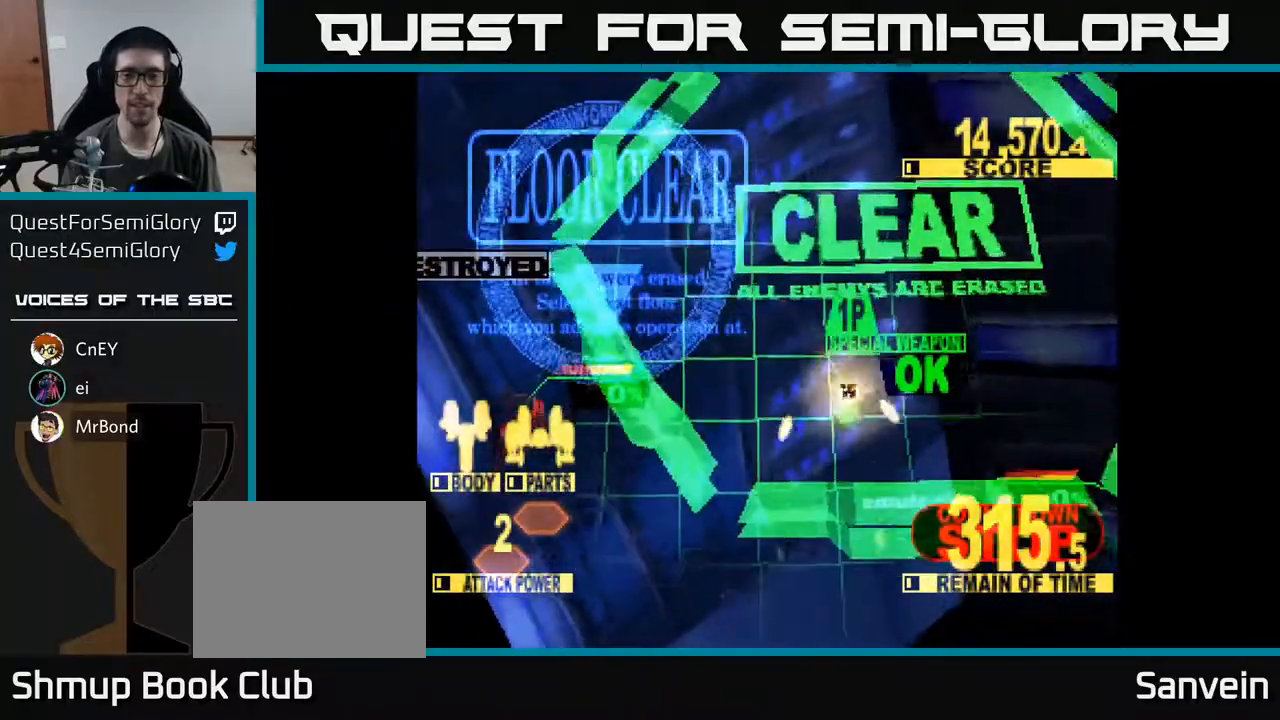
{"buttons": ["X"], "right_stick": "center", "events": [[283, "DPAD_RIGHT", "up"]]}
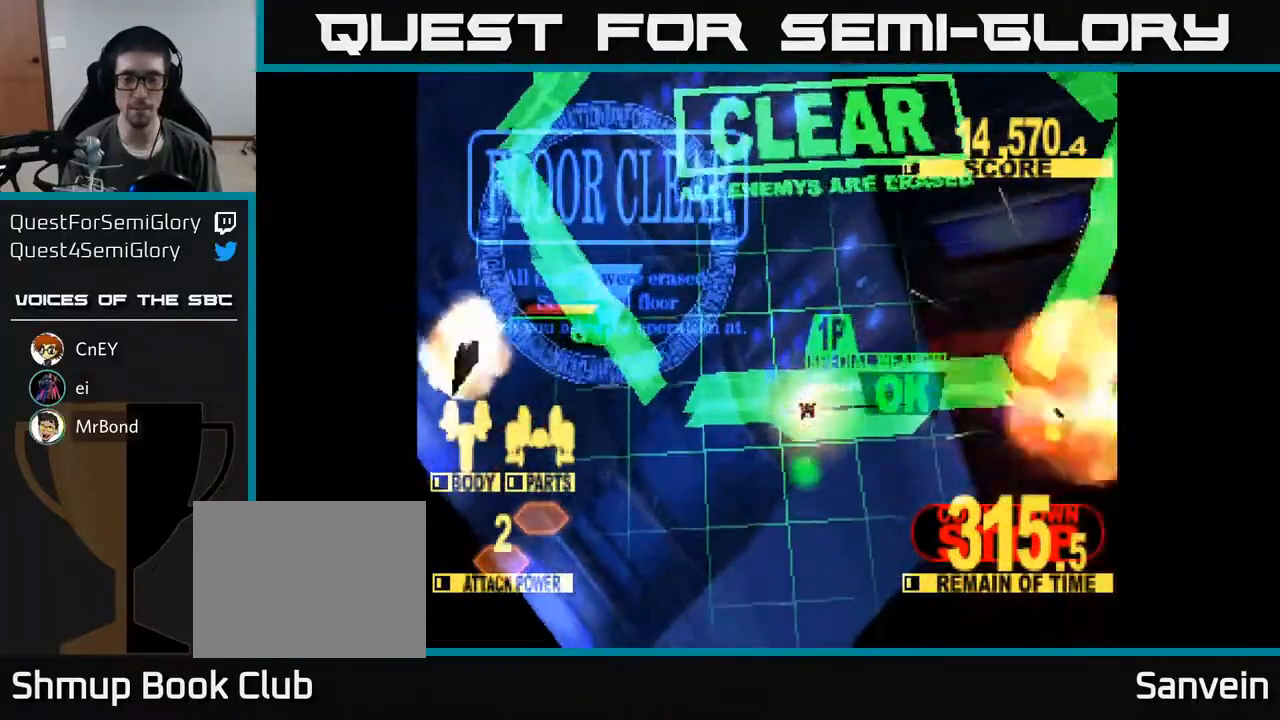
{"buttons": [], "right_stick": "center", "events": [[250, "X", "up"]]}
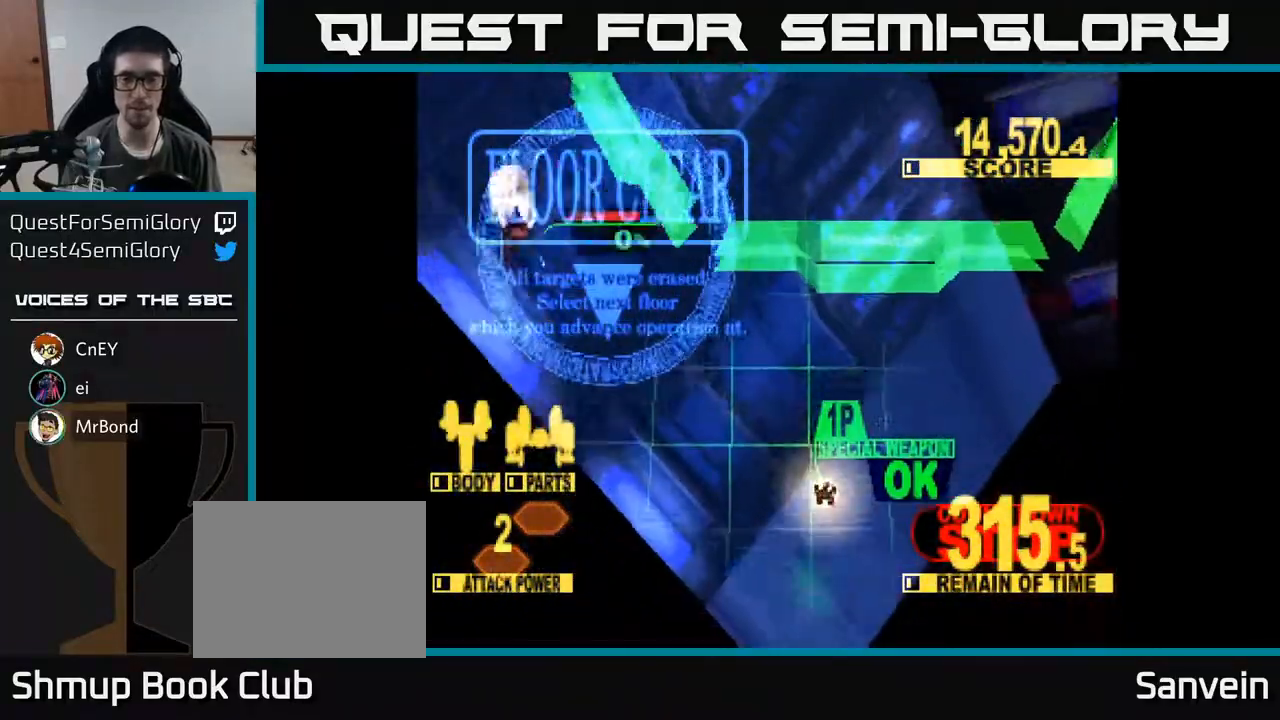
{"buttons": [], "right_stick": "center", "events": []}
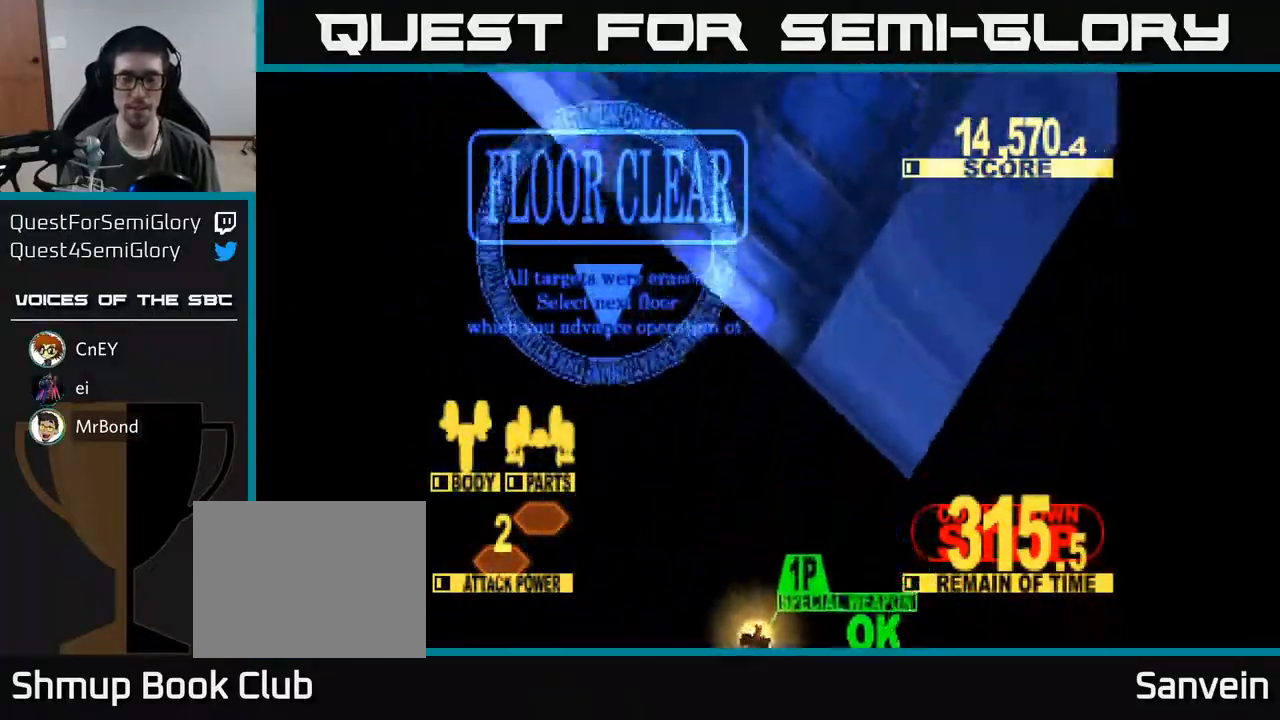
{"buttons": [], "right_stick": "center", "events": []}
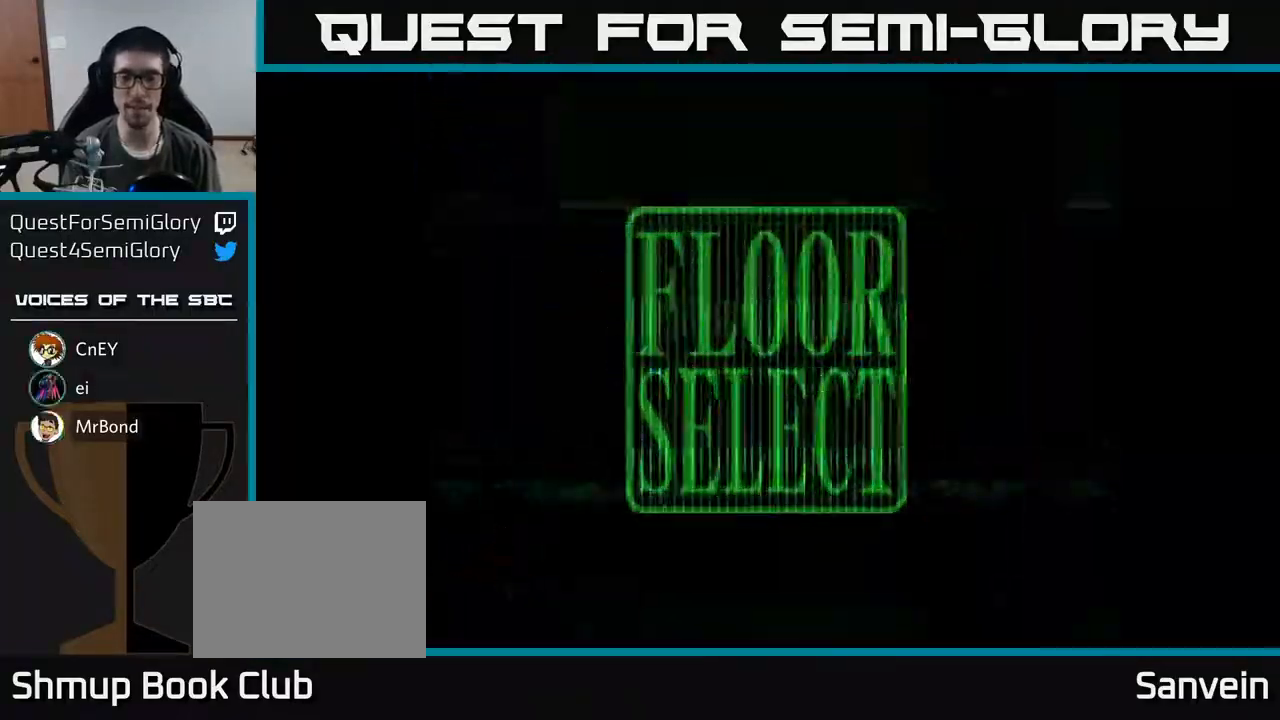
{"buttons": [], "right_stick": "center", "events": []}
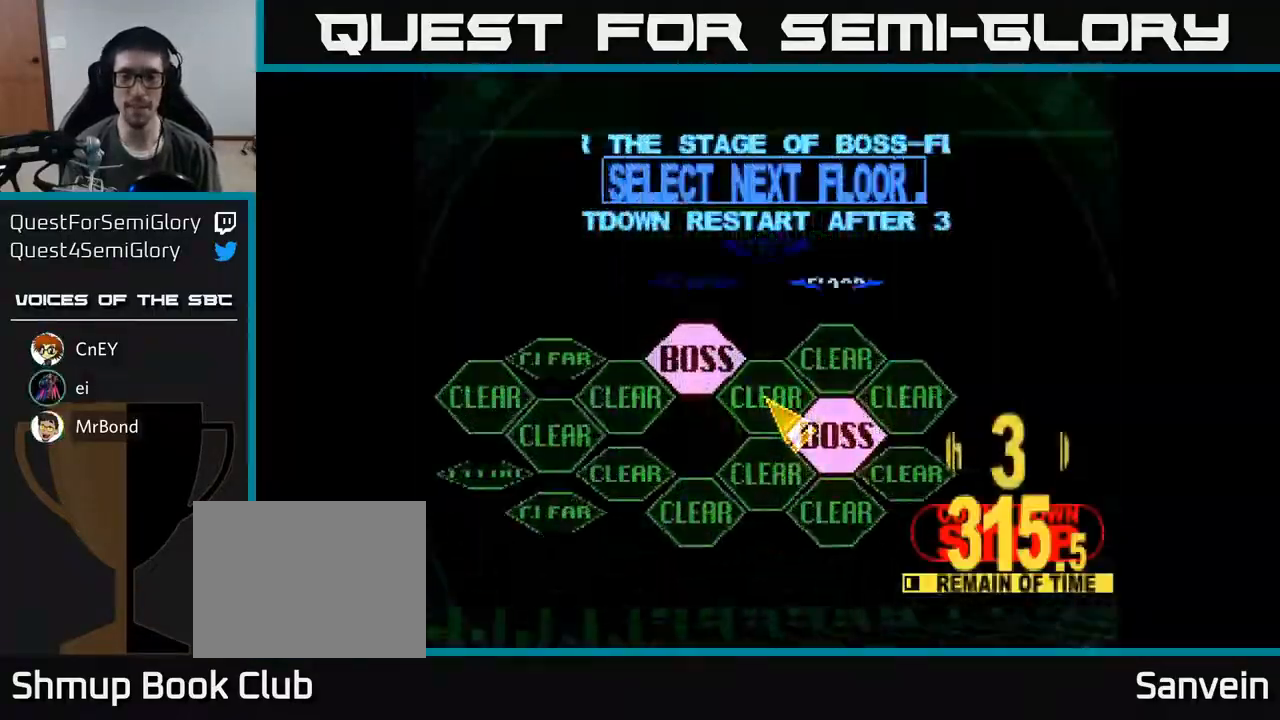
{"buttons": ["DPAD_DOWN", "DPAD_RIGHT"], "right_stick": "center", "events": [[117, "DPAD_RIGHT", "down"], [133, "DPAD_DOWN", "down"], [233, "DPAD_DOWN", "up"], [283, "DPAD_RIGHT", "up"], [283, "DPAD_UP", "down"], [433, "DPAD_UP", "up"], [467, "DPAD_RIGHT", "down"], [483, "DPAD_DOWN", "down"]]}
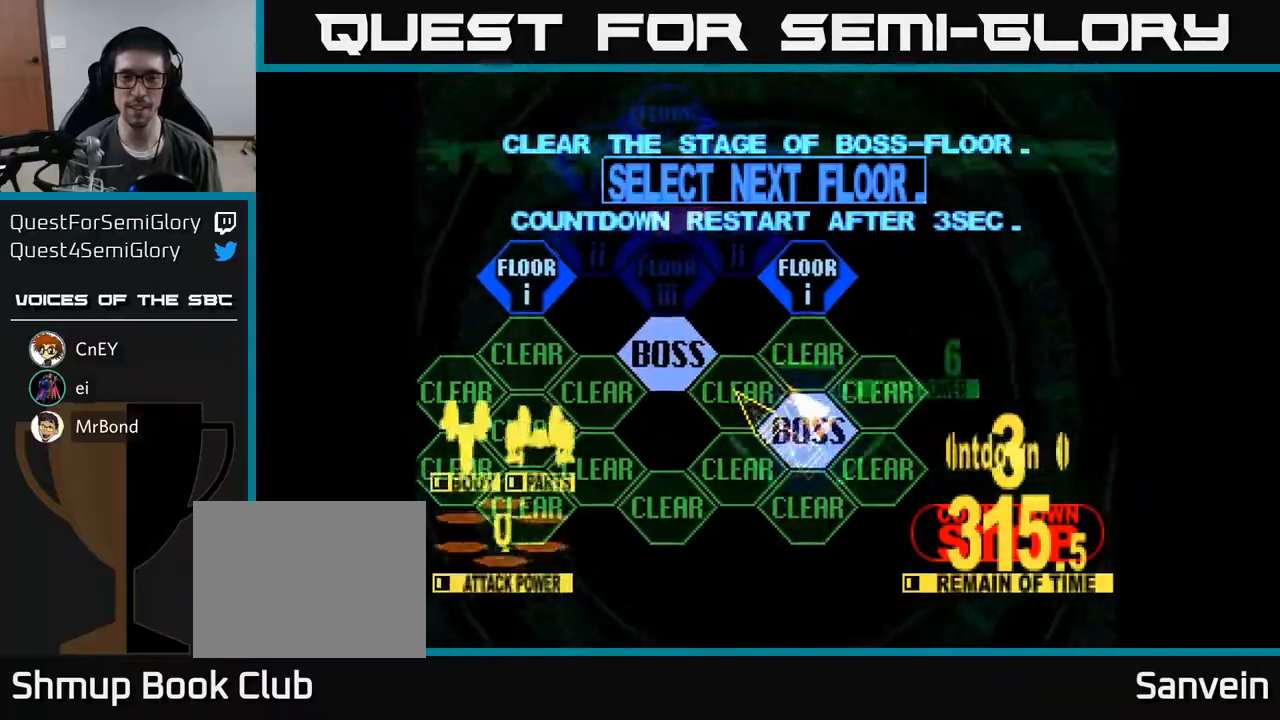
{"buttons": [], "right_stick": "center", "events": [[117, "DPAD_DOWN", "up"], [150, "DPAD_RIGHT", "up"], [200, "A", "down"], [317, "A", "up"]]}
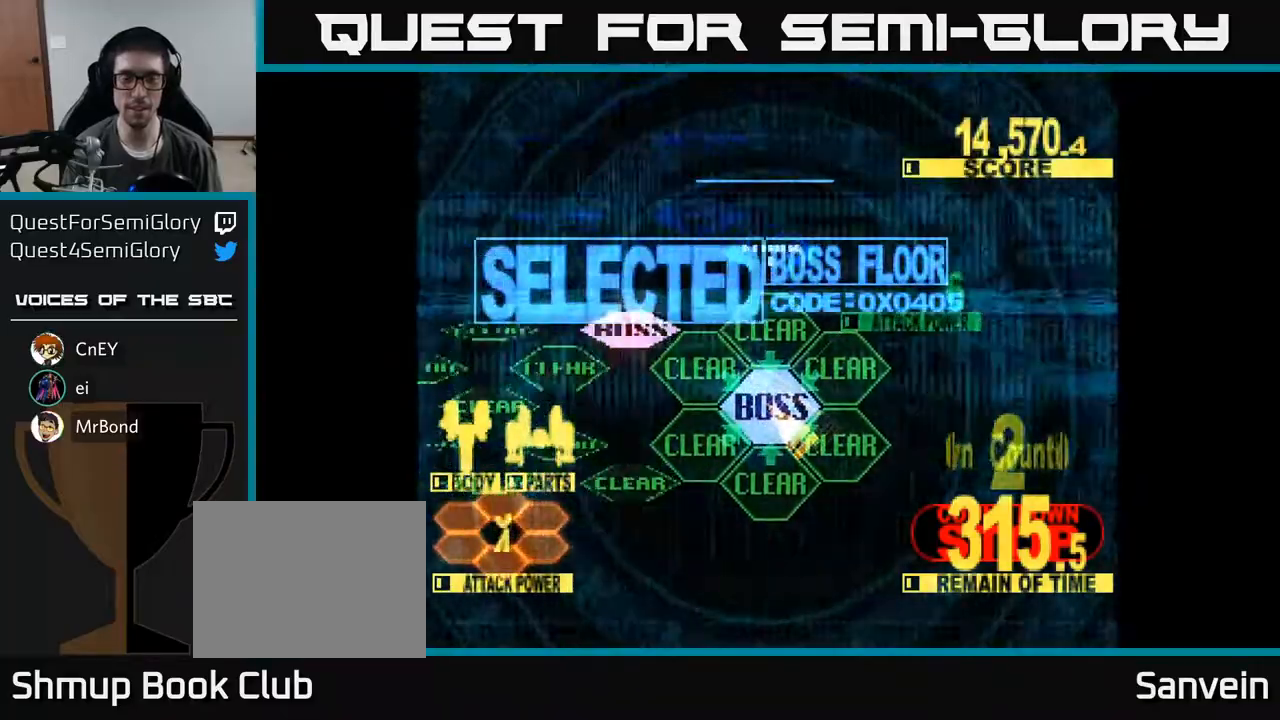
{"buttons": ["DPAD_UP"], "right_stick": "center", "events": [[33, "DPAD_UP", "down"]]}
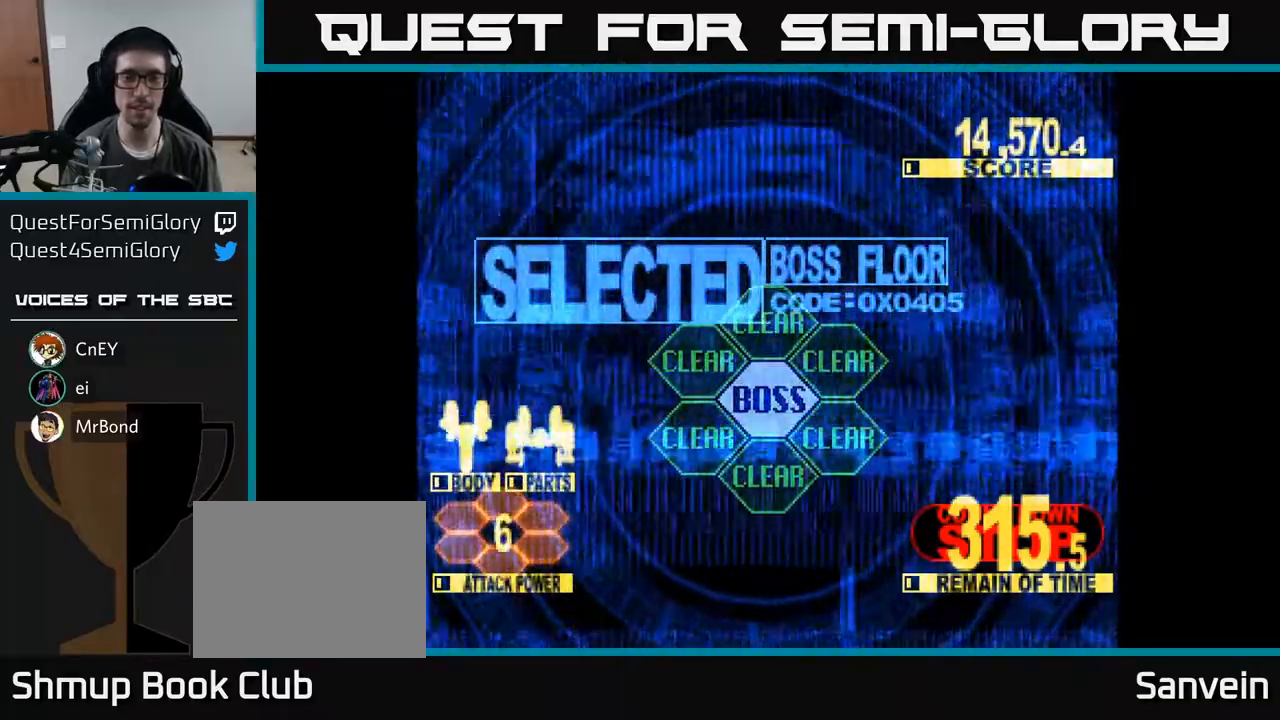
{"buttons": ["X", "DPAD_UP"], "right_stick": "center", "events": [[117, "X", "down"]]}
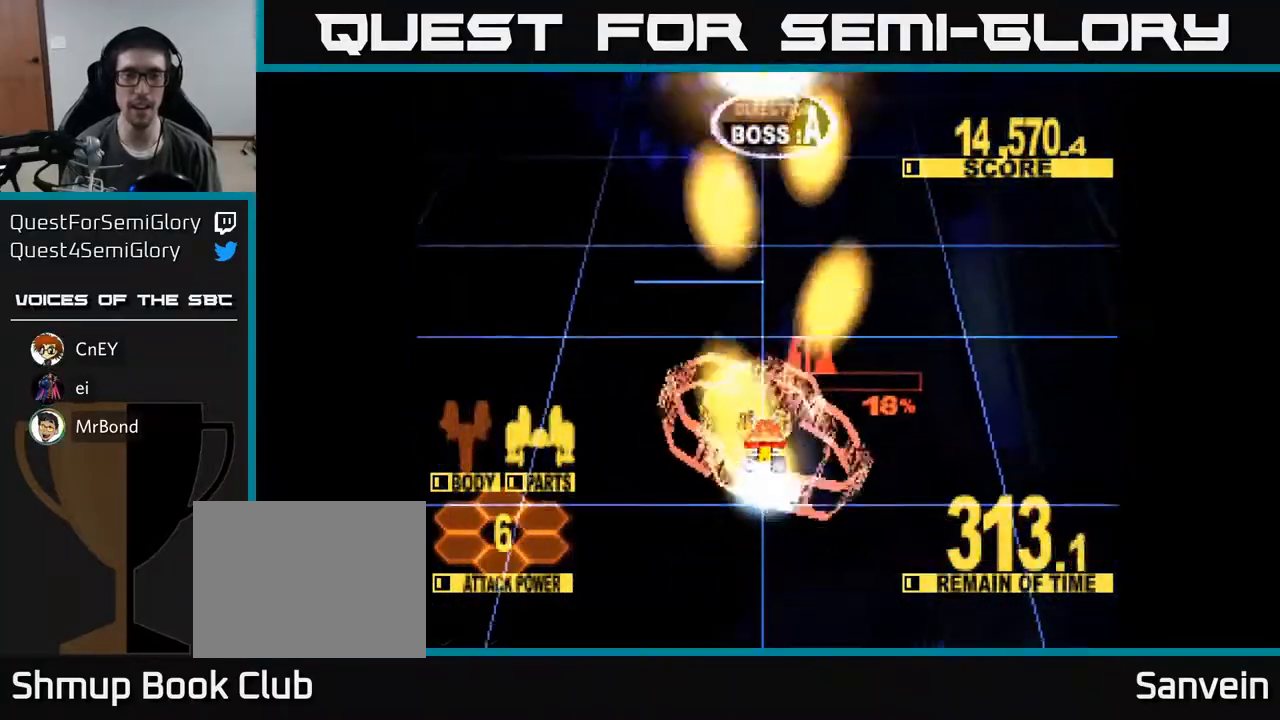
{"buttons": ["X", "DPAD_UP"], "right_stick": "center", "events": []}
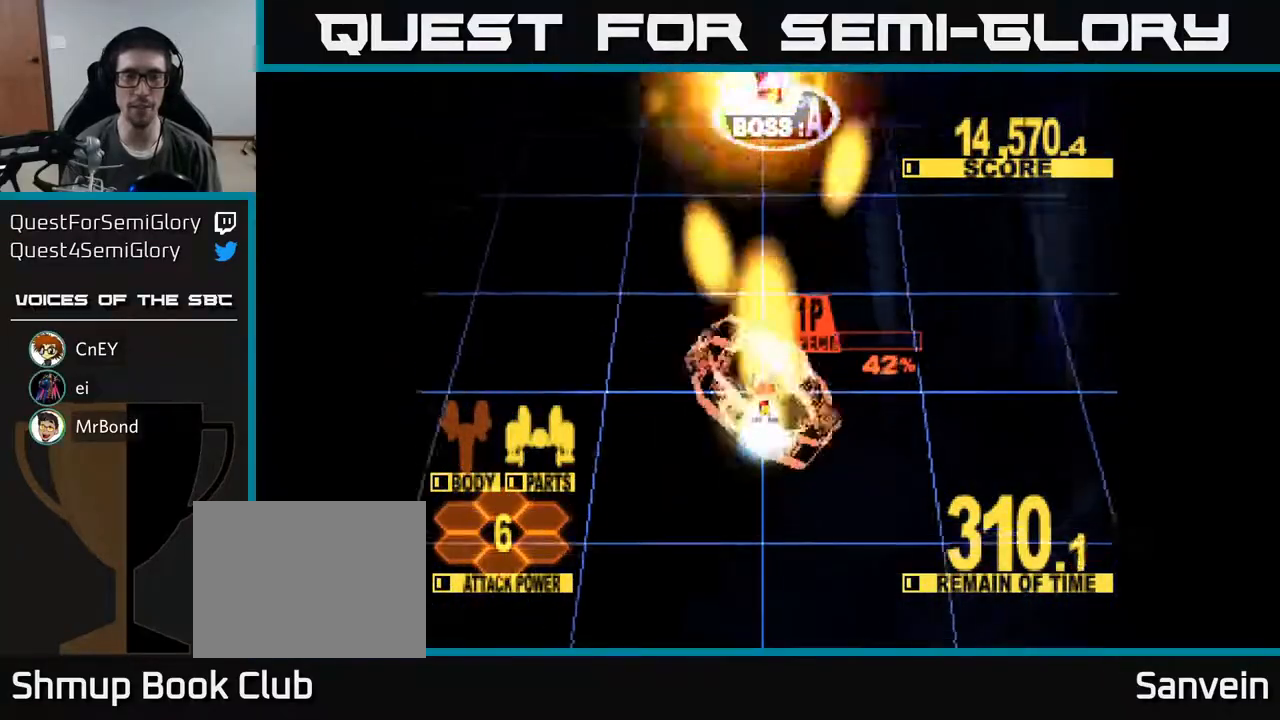
{"buttons": ["X", "DPAD_UP"], "right_stick": "center", "events": []}
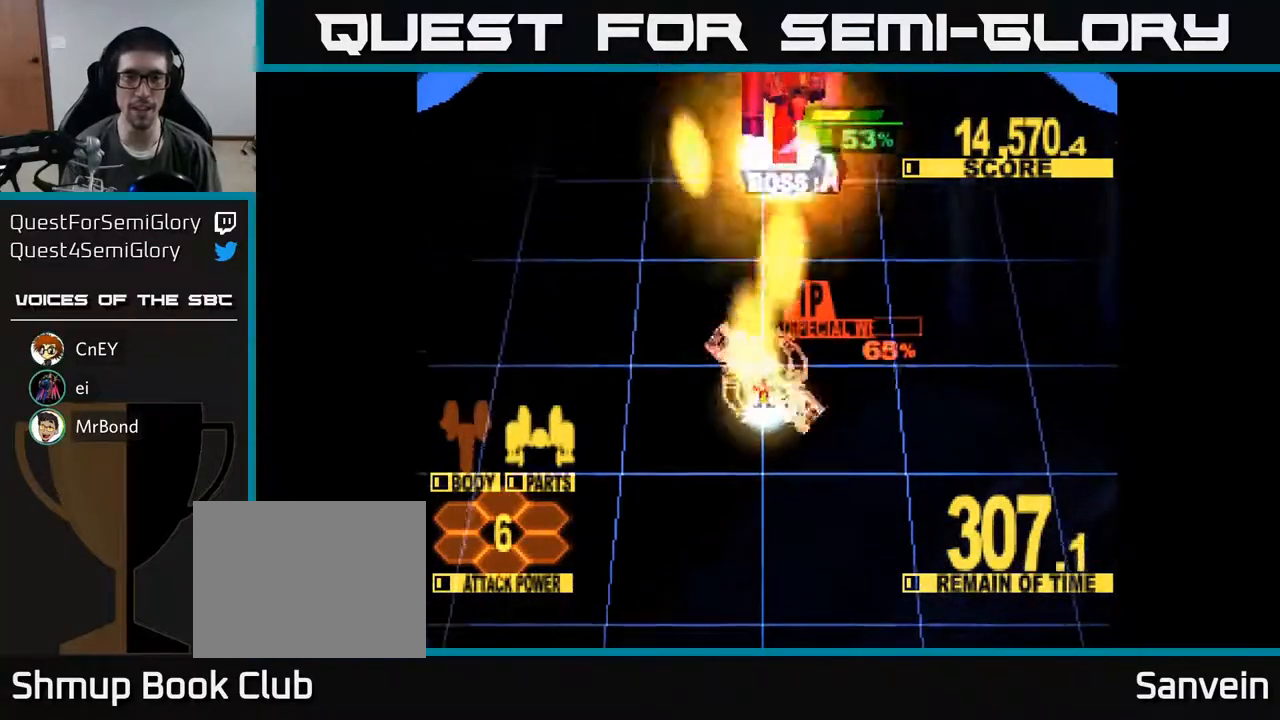
{"buttons": ["X", "DPAD_UP"], "right_stick": "center", "events": [[267, "DPAD_RIGHT", "down"], [400, "DPAD_RIGHT", "up"]]}
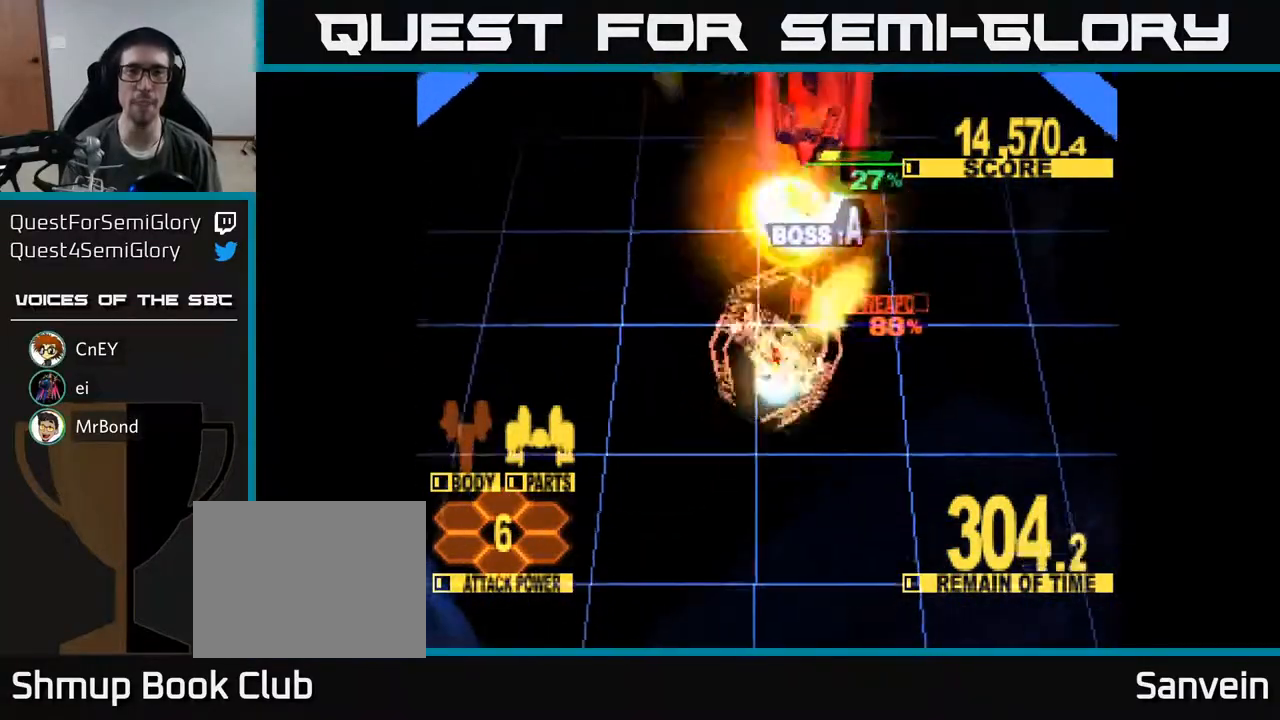
{"buttons": ["X", "DPAD_UP"], "right_stick": "center", "events": [[183, "DPAD_RIGHT", "down"], [317, "DPAD_RIGHT", "up"]]}